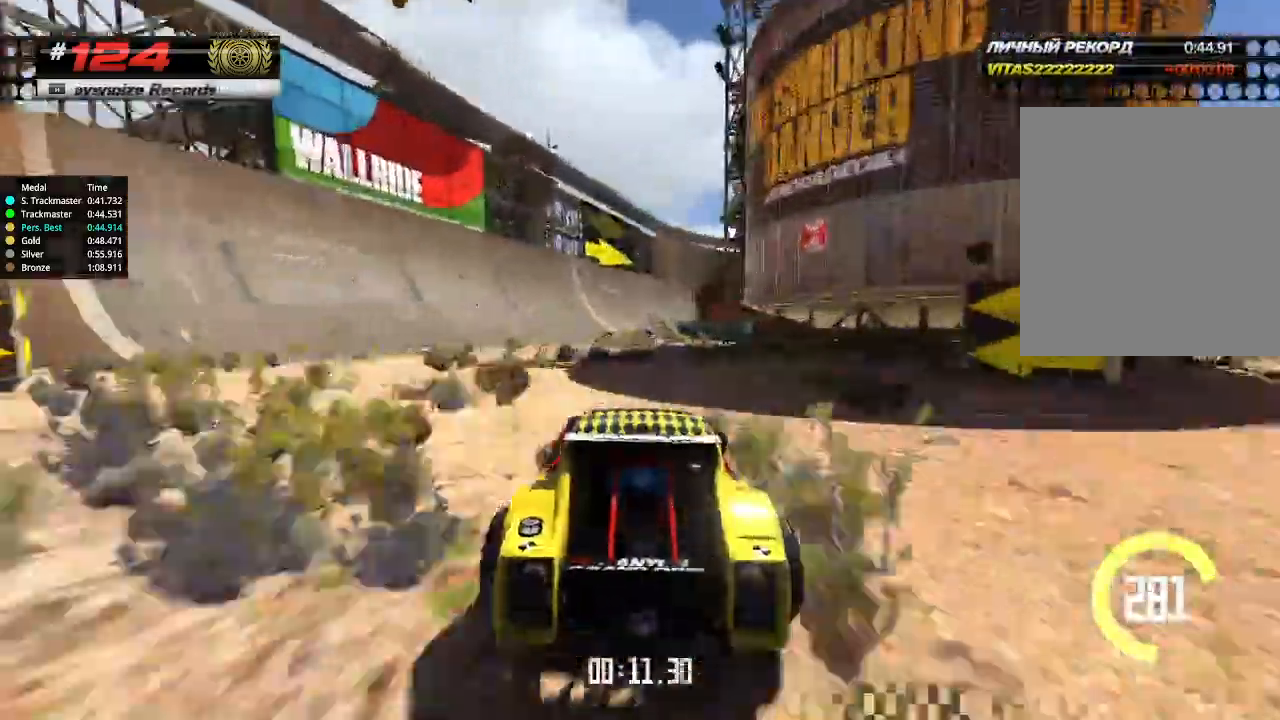
Gameplay with keyboard; each line is a JSON object with the keys held at the frame after it. "events" lists presses ("down") and releases ("up") of "down", "left", "right" and "up" between this image and that frame as [ms after this image, input, new state], when the widget could be followed in between. No other keys are recorded. Mouse input is not recorded.
{"keys": ["right", "up"], "events": [[500, "right", "down"]]}
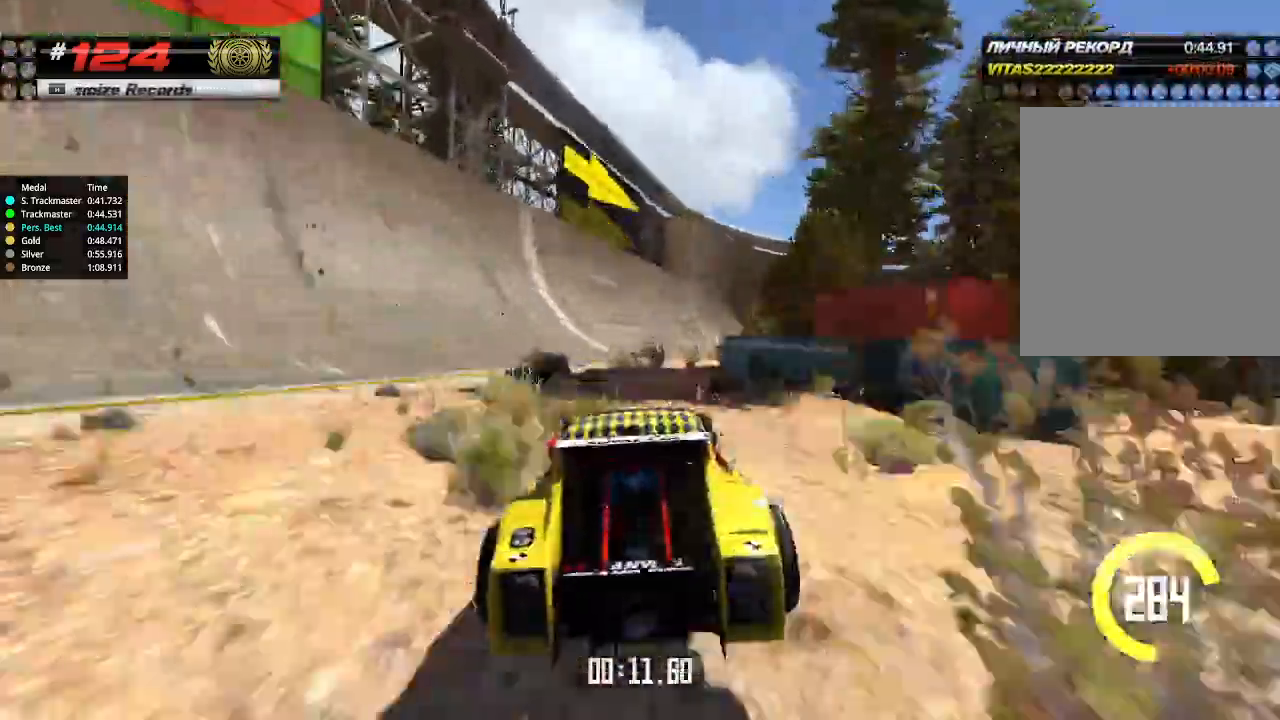
{"keys": ["up"], "events": [[67, "right", "up"], [167, "right", "down"], [300, "right", "up"], [333, "right", "down"], [467, "right", "up"]]}
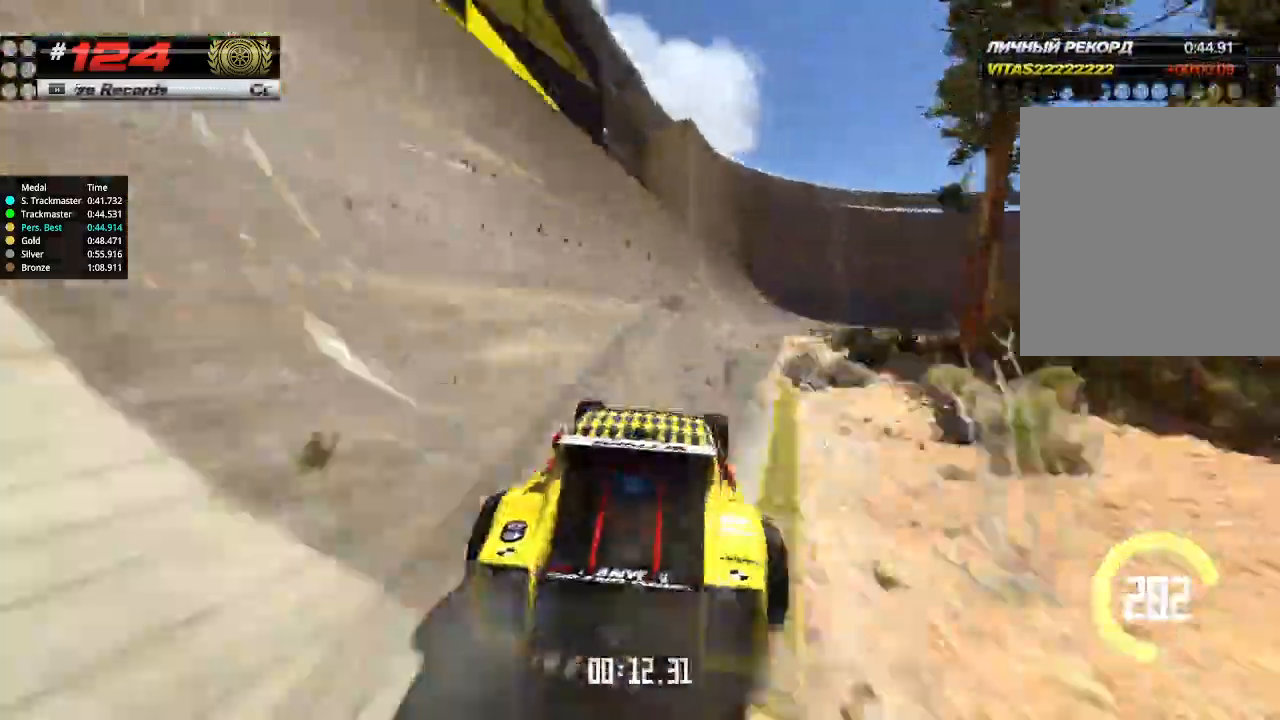
{"keys": ["right", "up"], "events": [[100, "right", "down"], [133, "right", "up"], [367, "right", "down"]]}
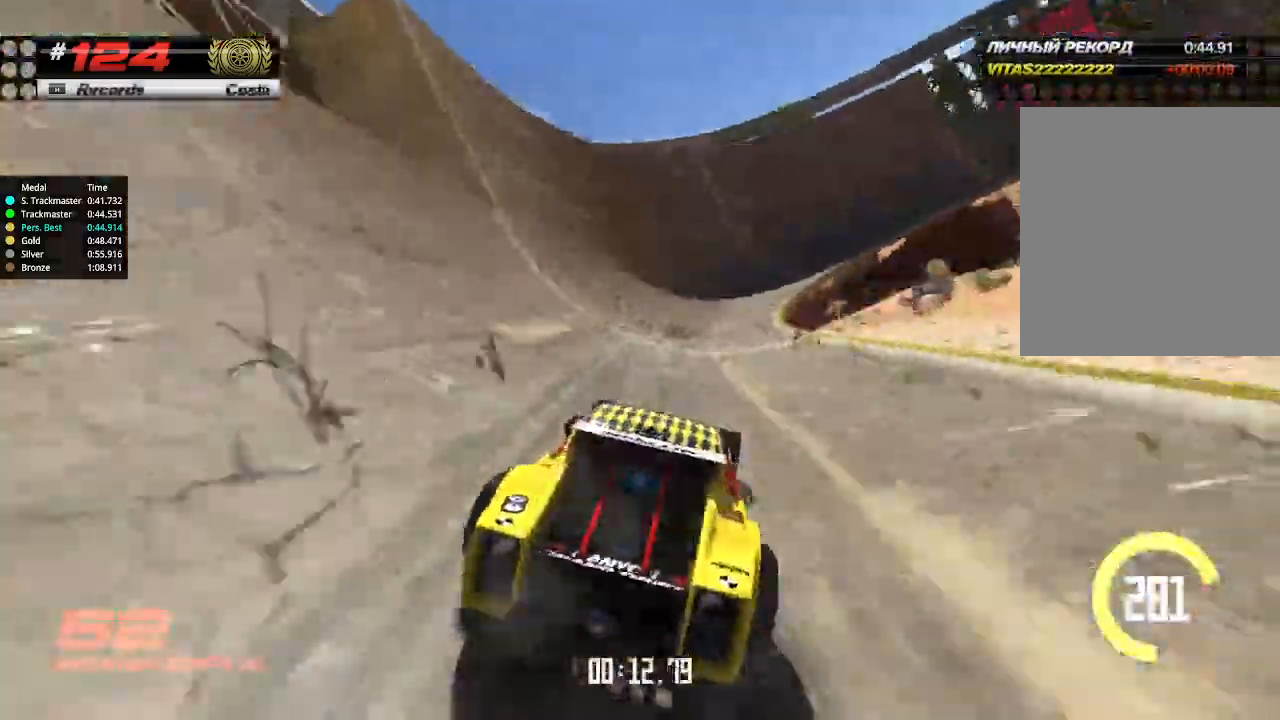
{"keys": ["right", "up"], "events": [[33, "right", "up"], [400, "right", "down"]]}
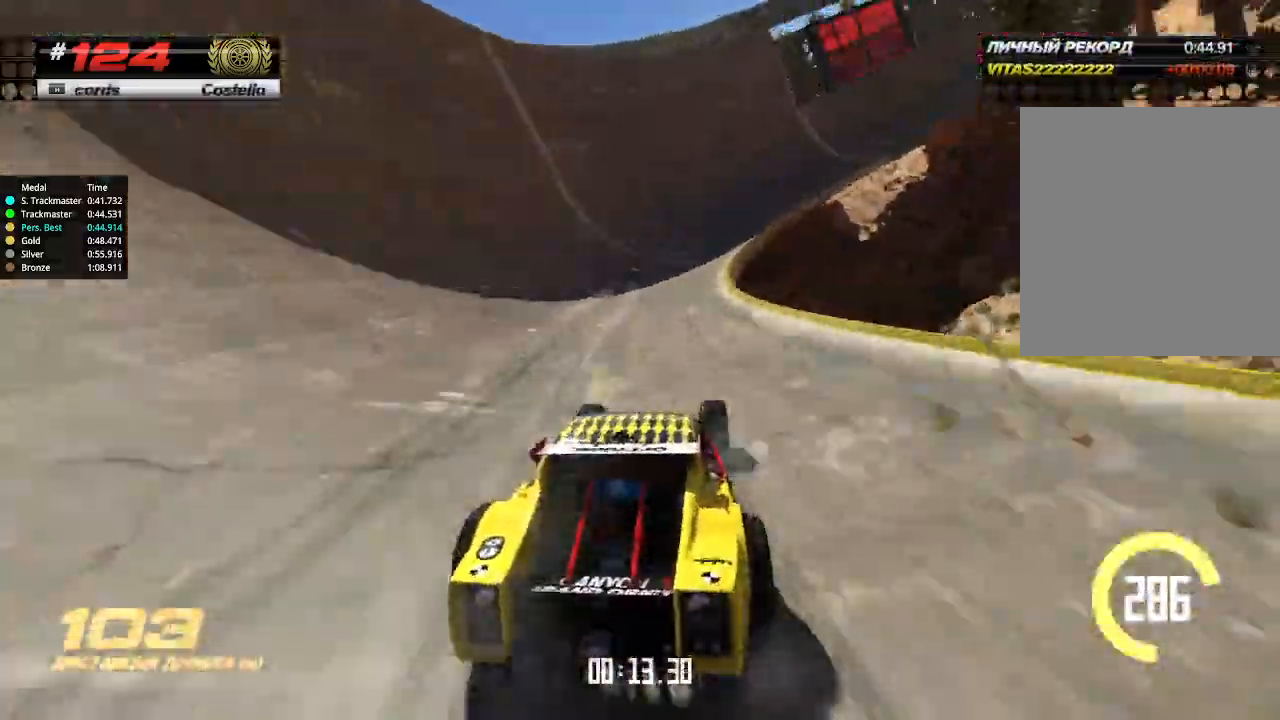
{"keys": ["right", "up"], "events": [[233, "right", "up"], [500, "right", "down"]]}
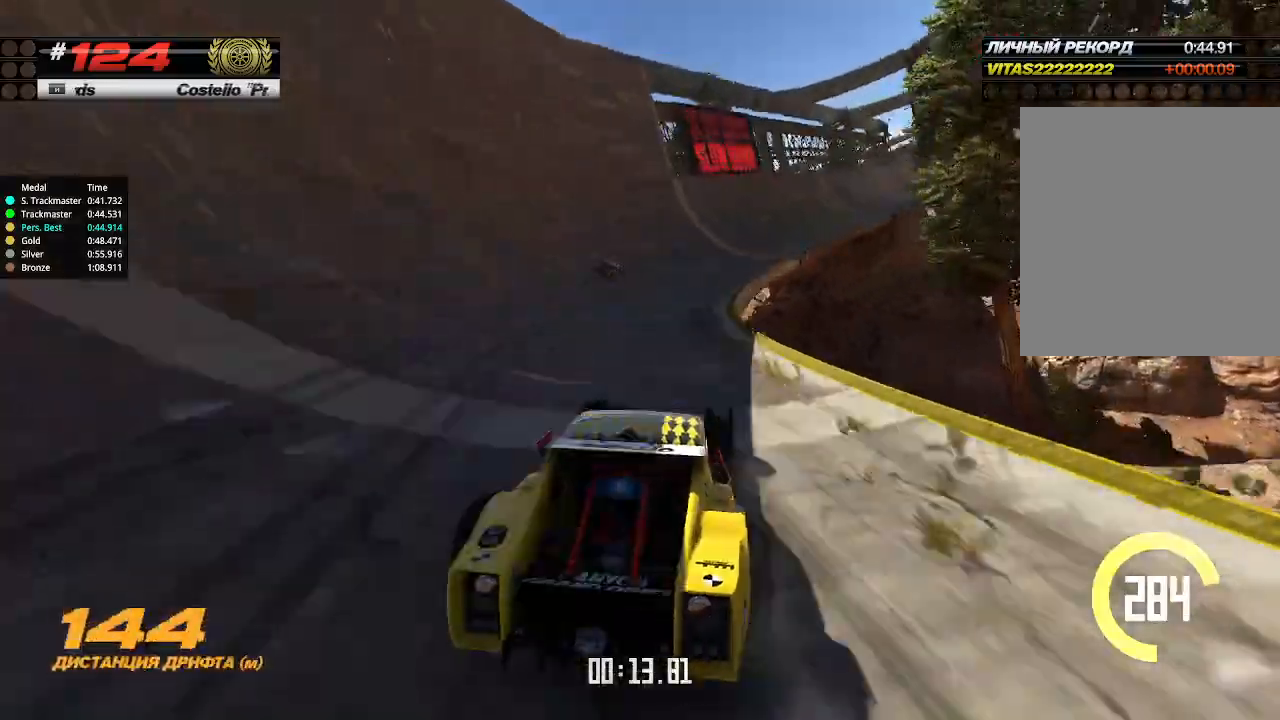
{"keys": ["up"], "events": [[100, "right", "up"], [300, "right", "down"], [400, "right", "up"]]}
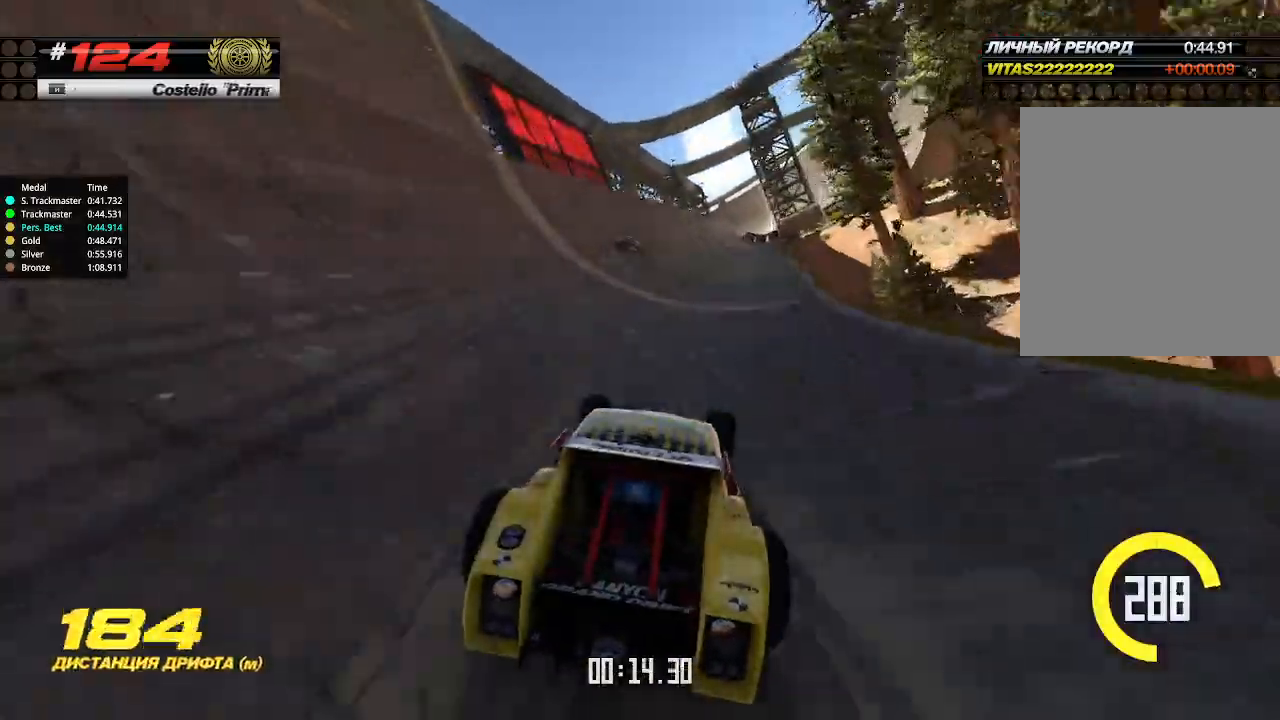
{"keys": ["up"], "events": []}
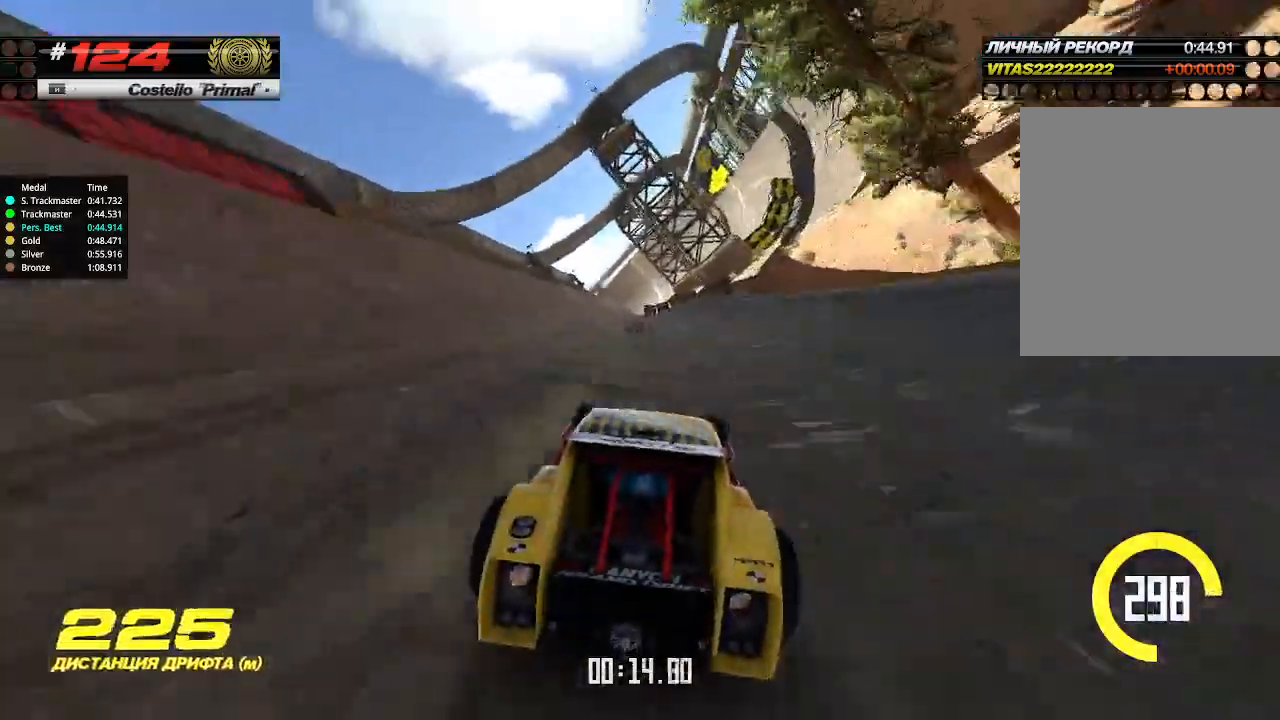
{"keys": ["up"], "events": [[233, "right", "down"], [333, "right", "up"]]}
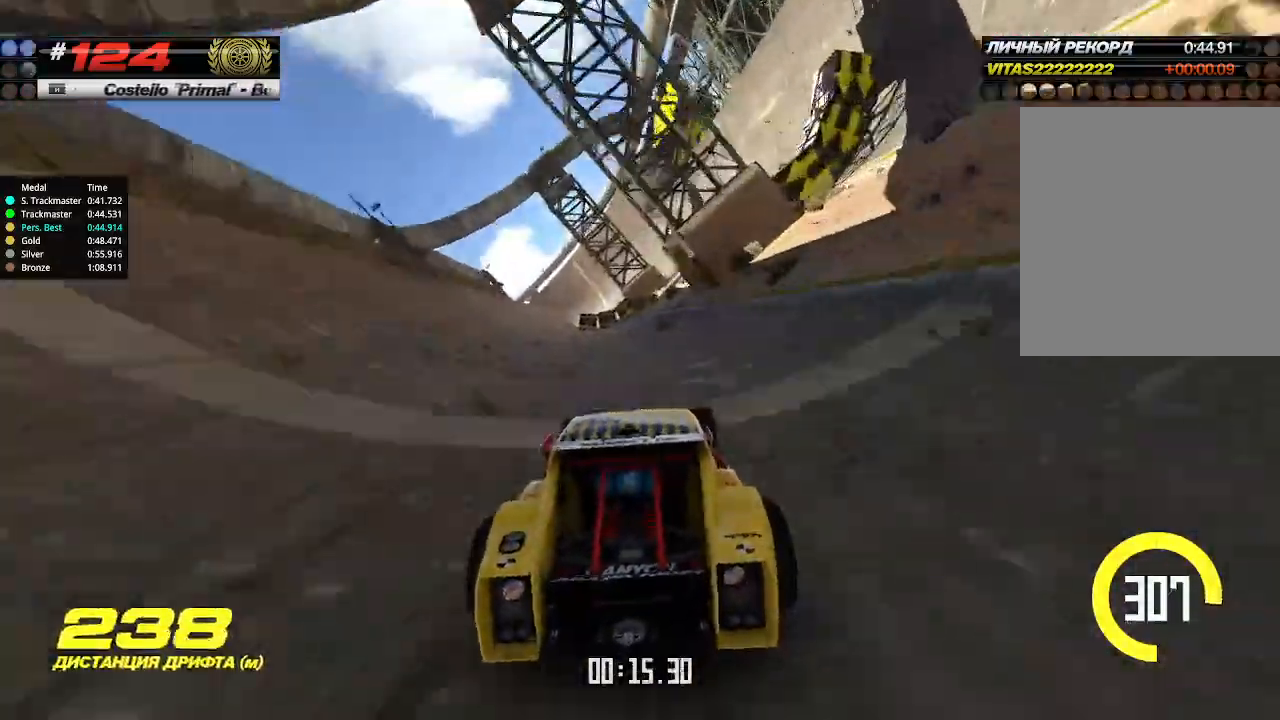
{"keys": ["up"], "events": [[167, "right", "down"], [433, "right", "up"]]}
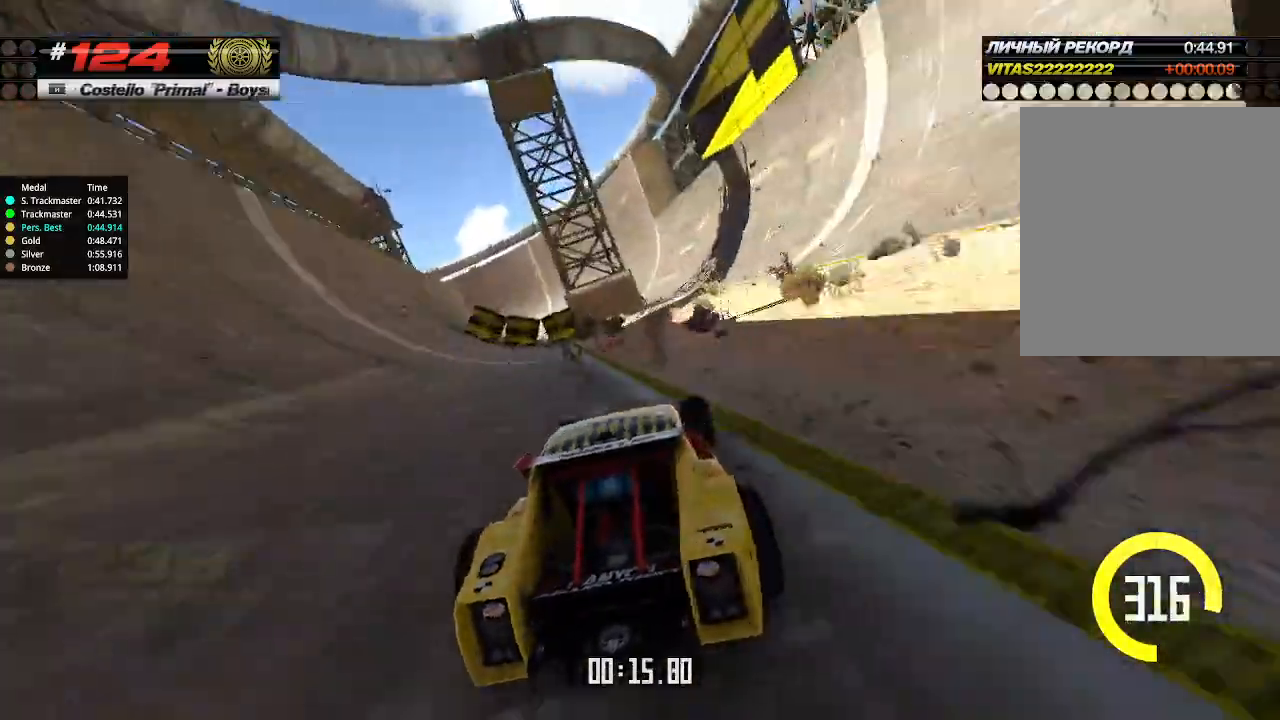
{"keys": ["left", "up"], "events": [[200, "left", "down"], [300, "down", "down"], [433, "down", "up"]]}
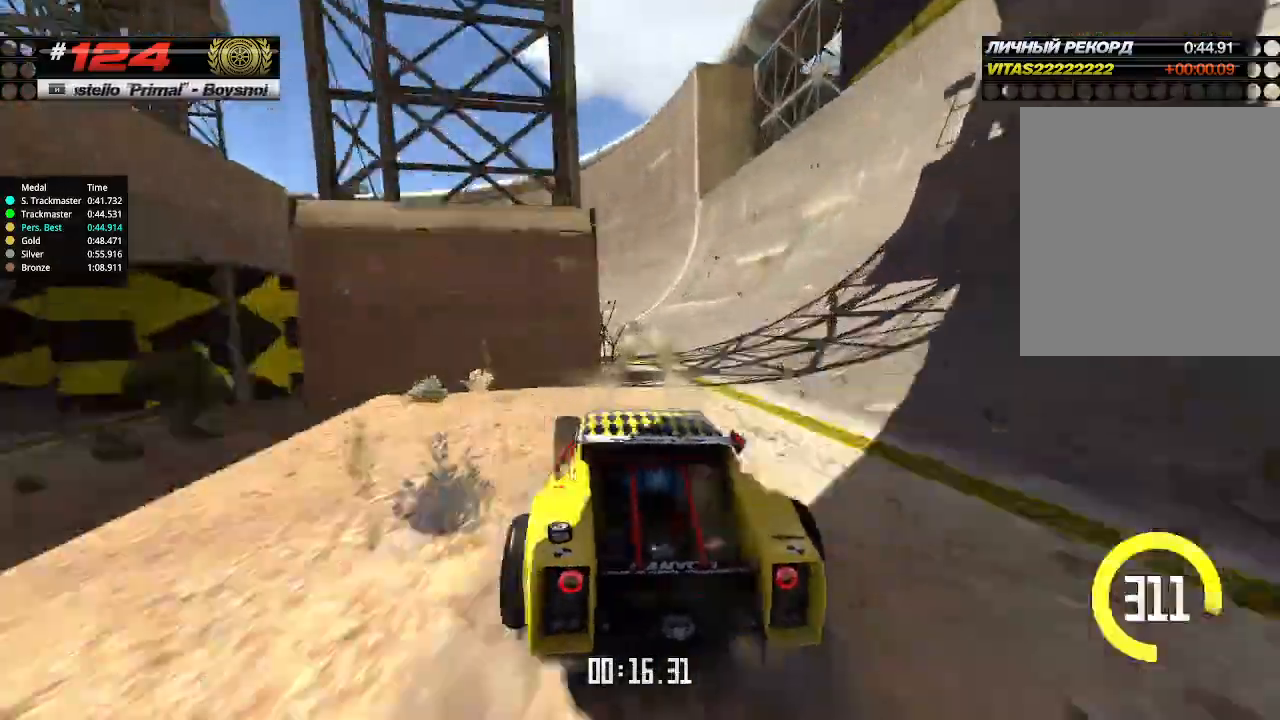
{"keys": ["up"], "events": [[433, "left", "up"]]}
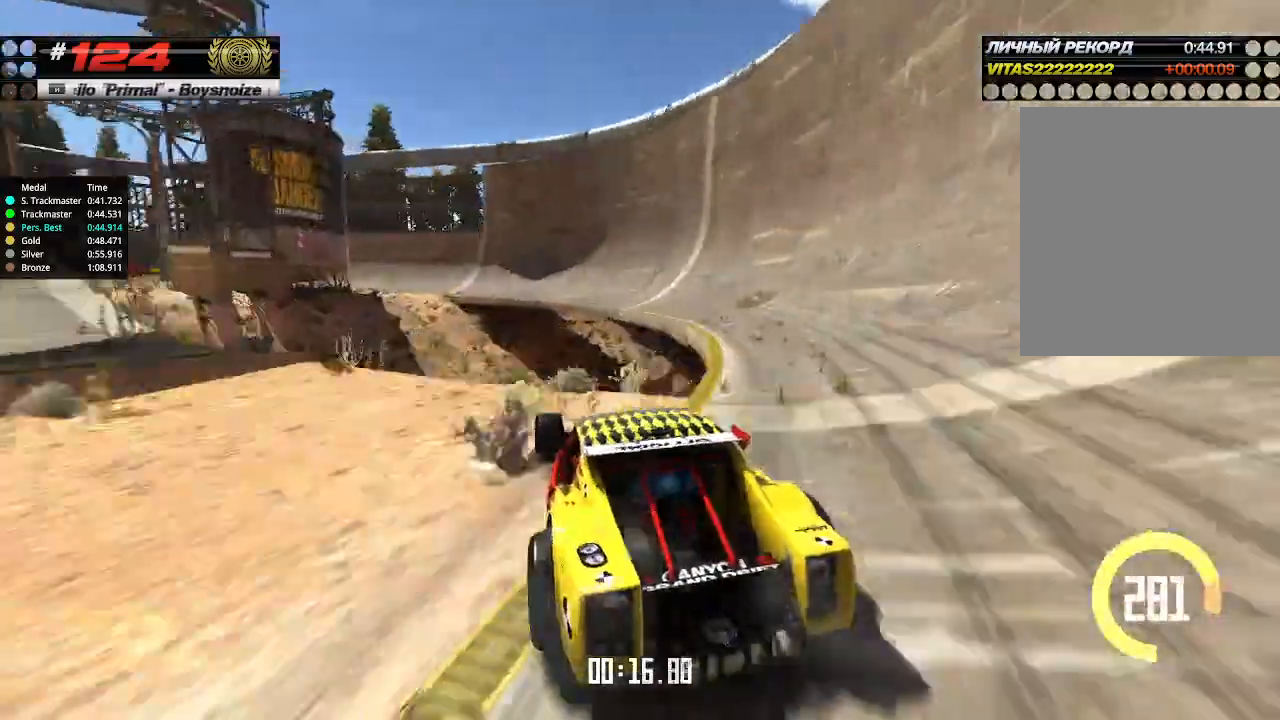
{"keys": ["up"], "events": []}
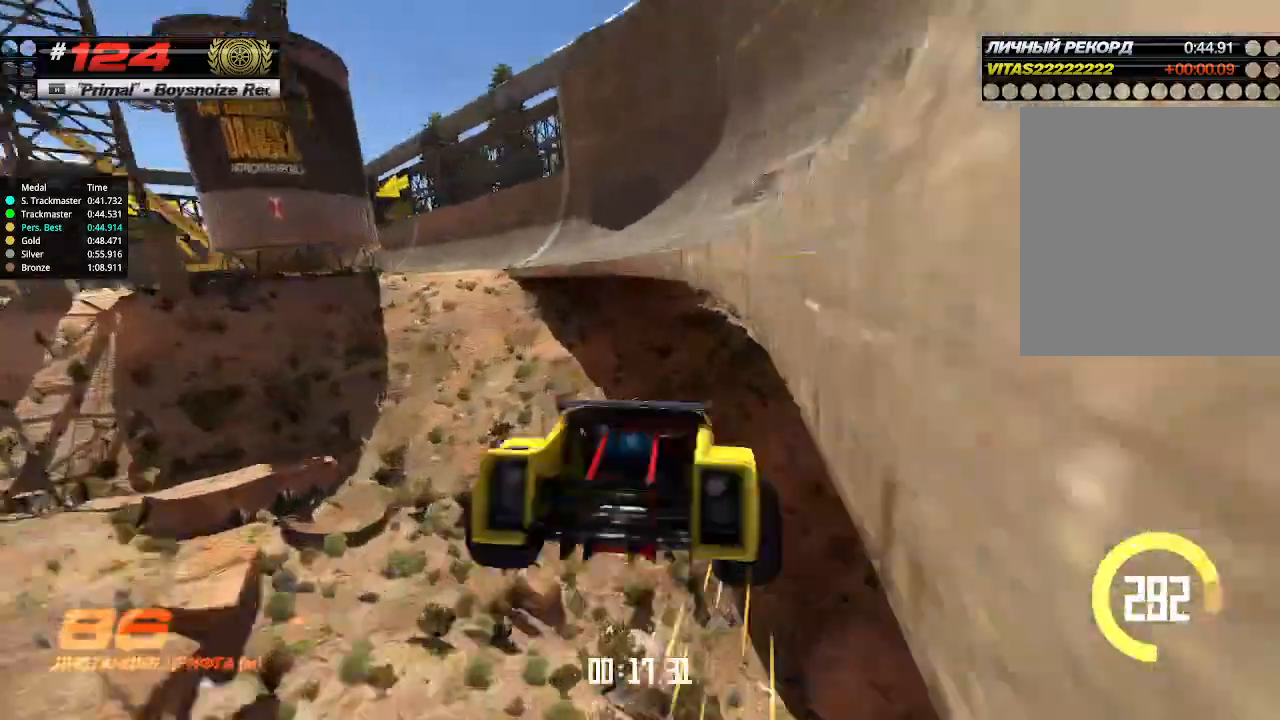
{"keys": ["up"], "events": [[167, "up", "up"], [200, "up", "down"]]}
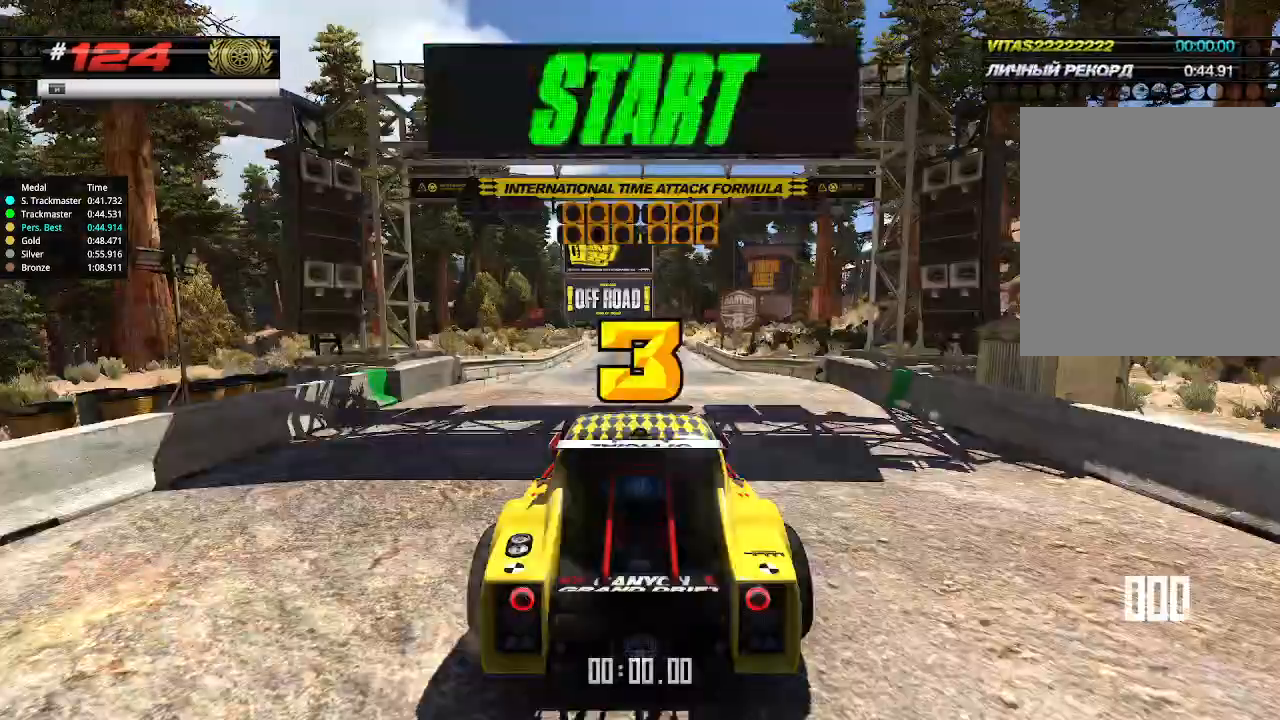
{"keys": ["up"], "events": []}
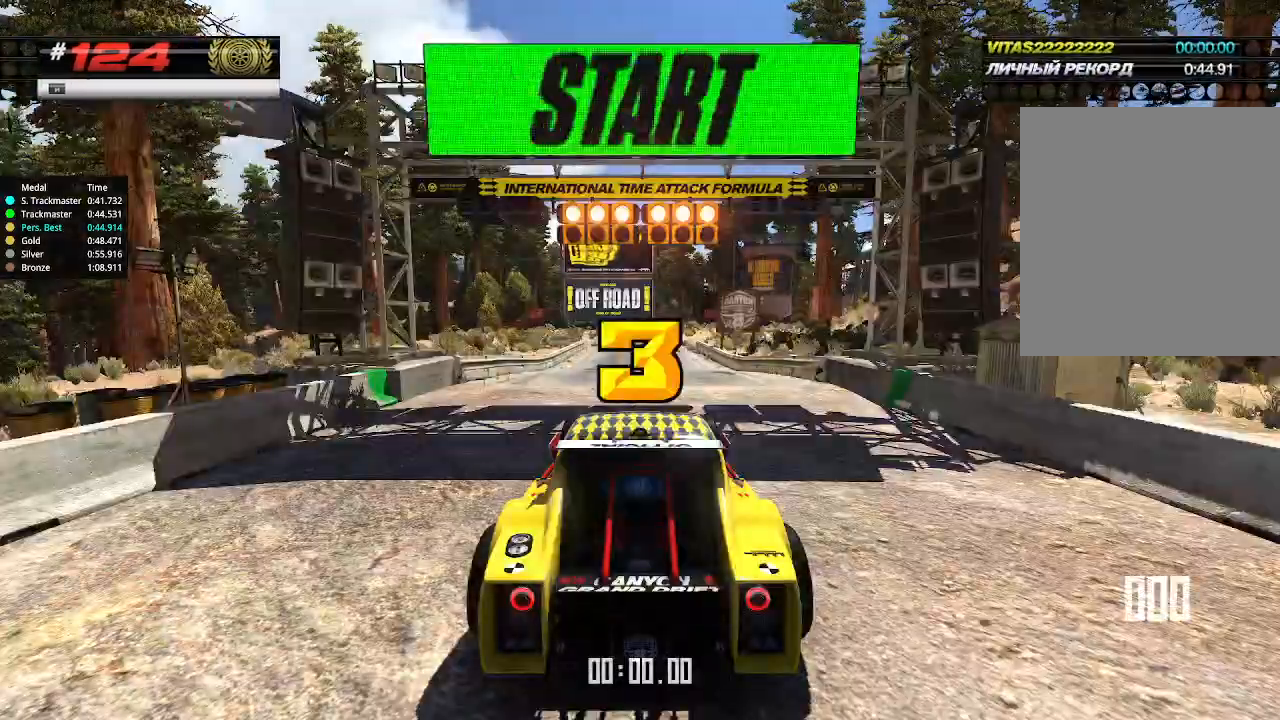
{"keys": ["up"], "events": []}
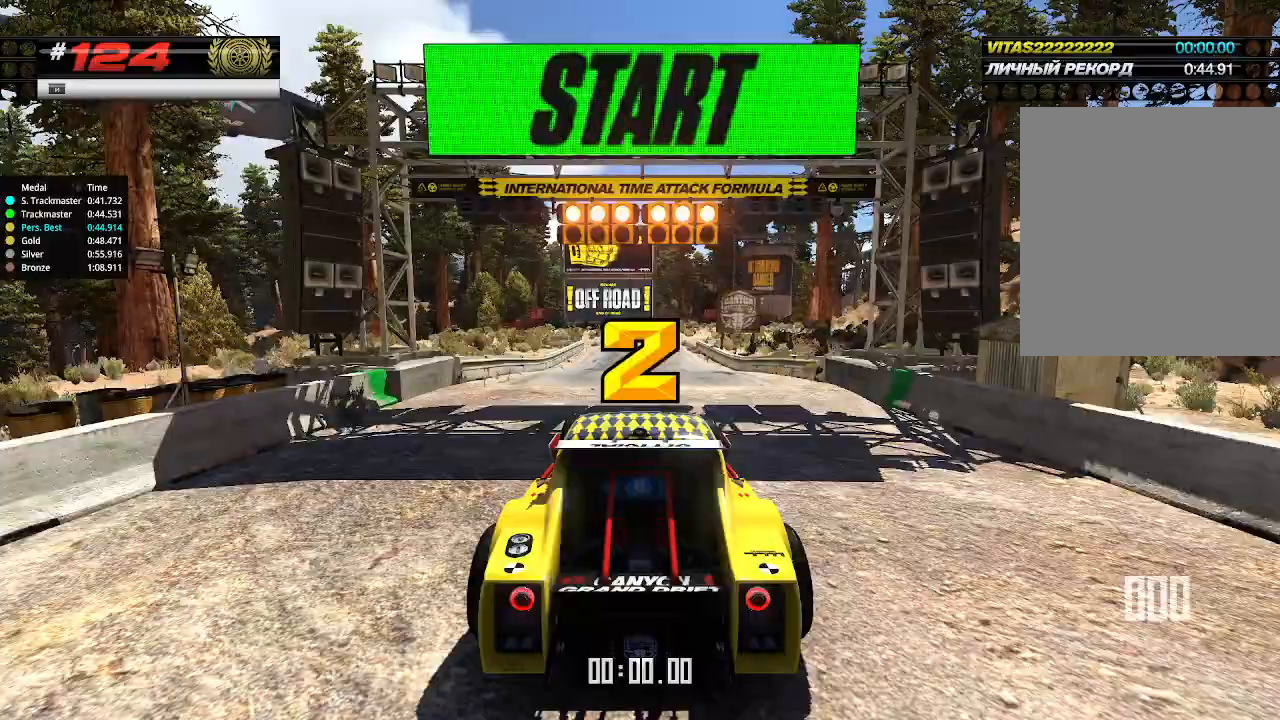
{"keys": ["up"], "events": []}
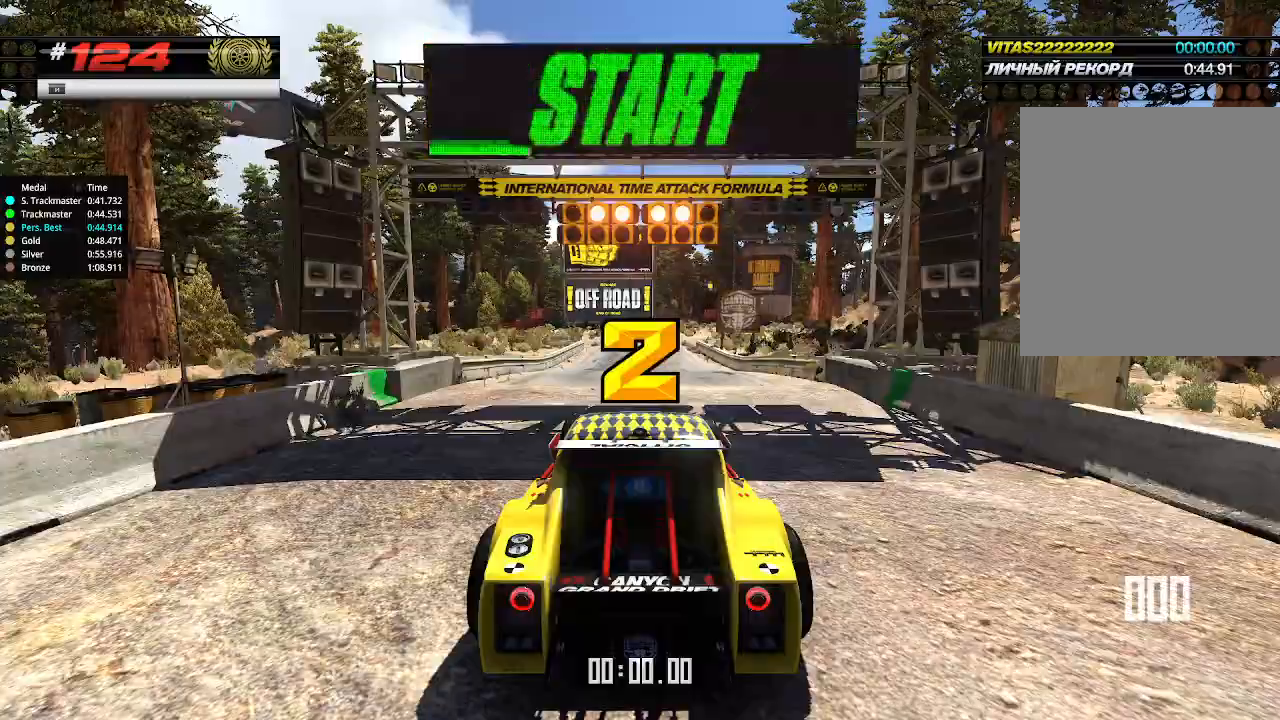
{"keys": ["up"], "events": []}
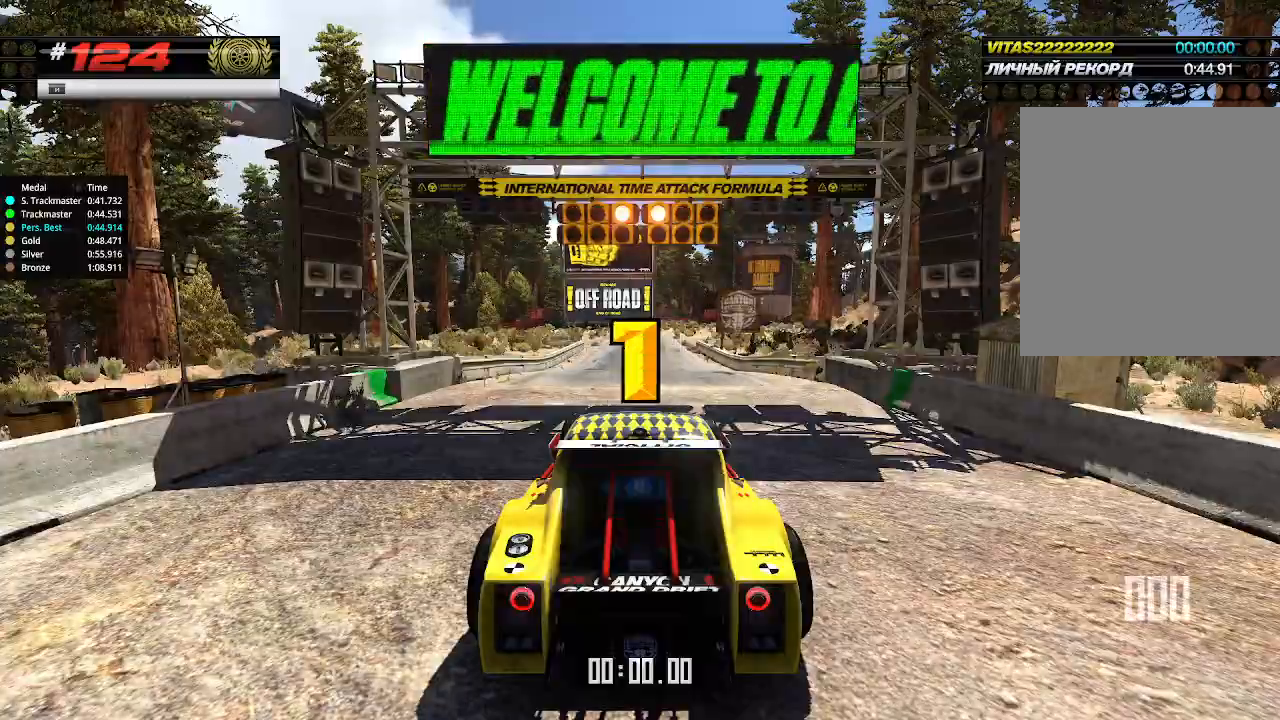
{"keys": ["up"], "events": []}
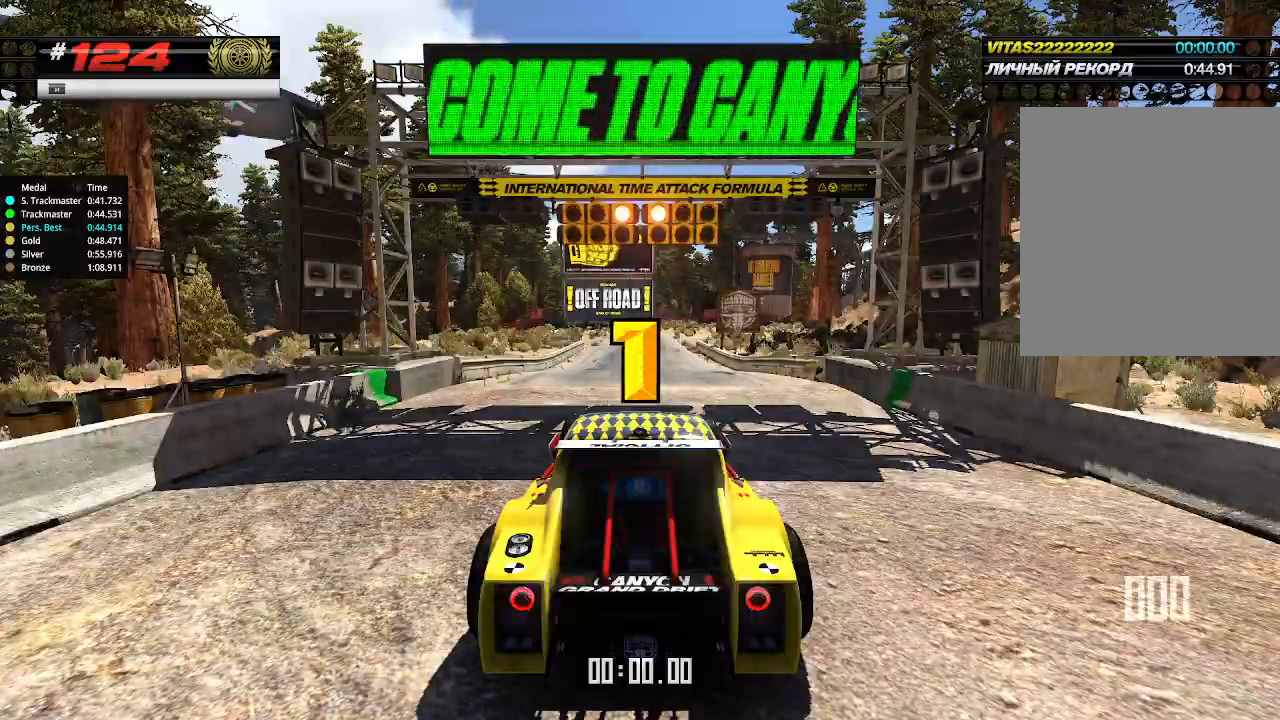
{"keys": ["up"], "events": [[200, "up", "up"], [233, "up", "down"]]}
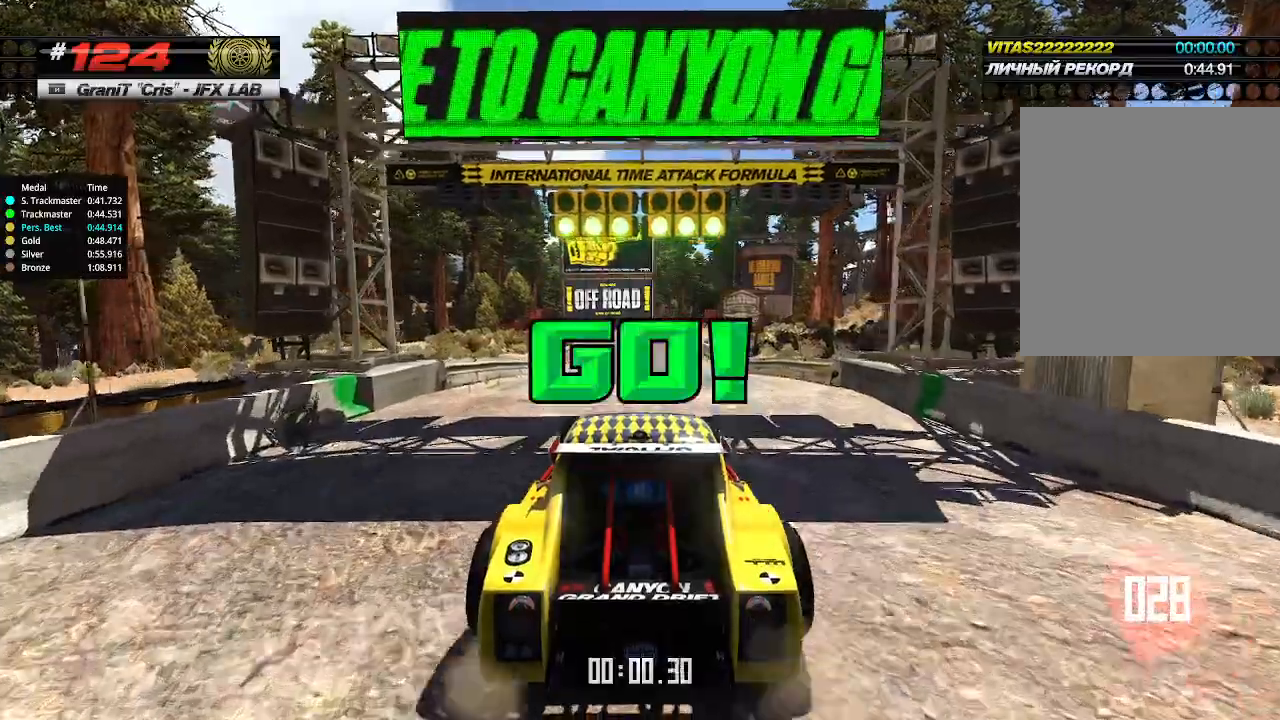
{"keys": ["up"], "events": []}
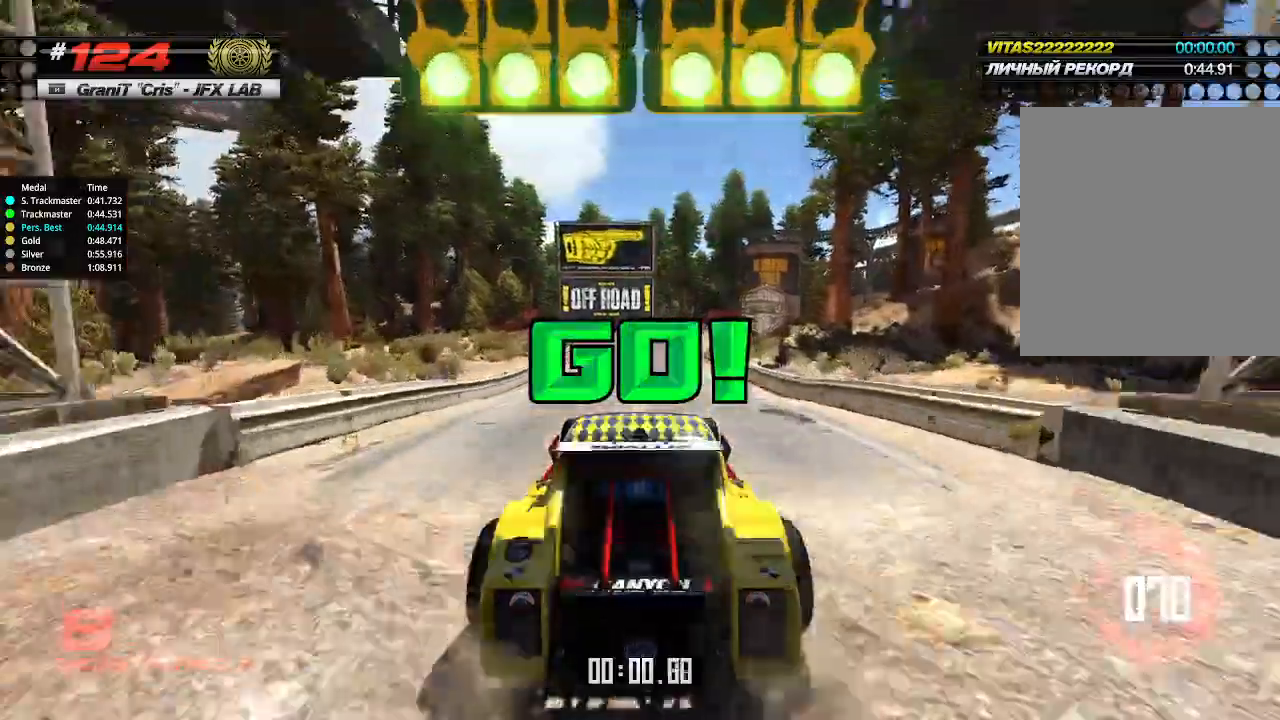
{"keys": ["up"], "events": []}
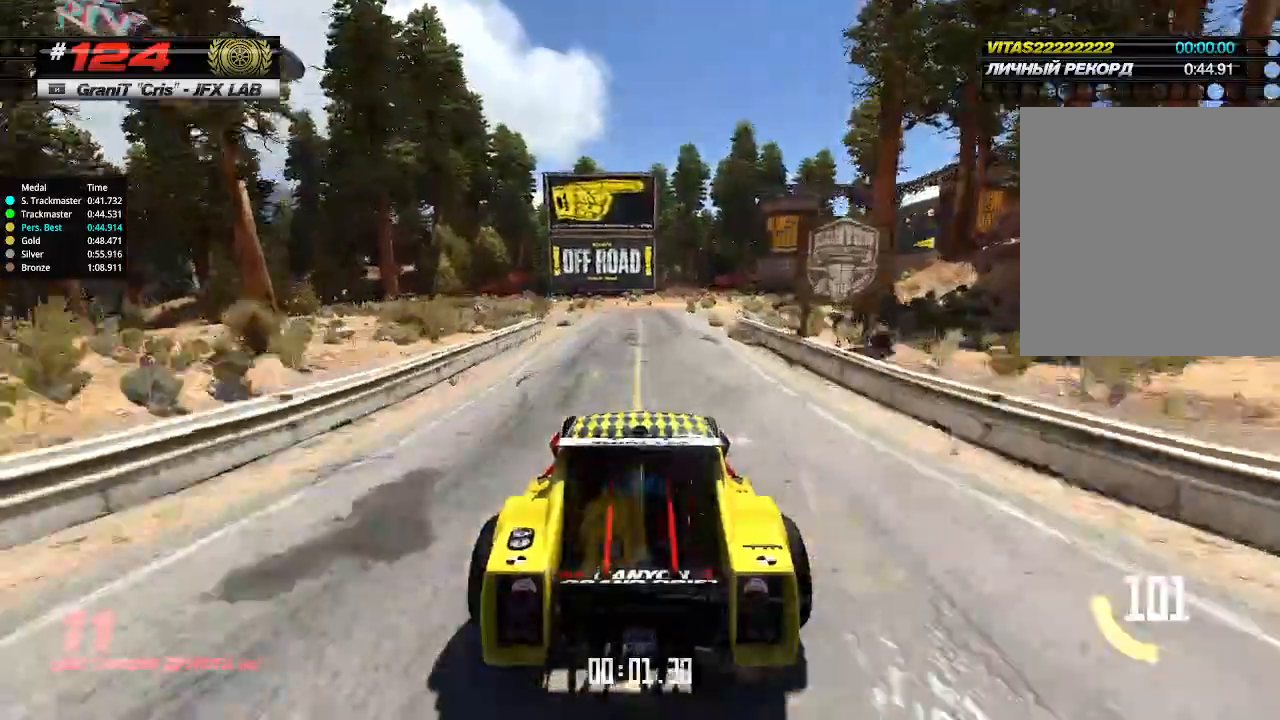
{"keys": ["up"], "events": [[100, "right", "down"], [233, "right", "up"]]}
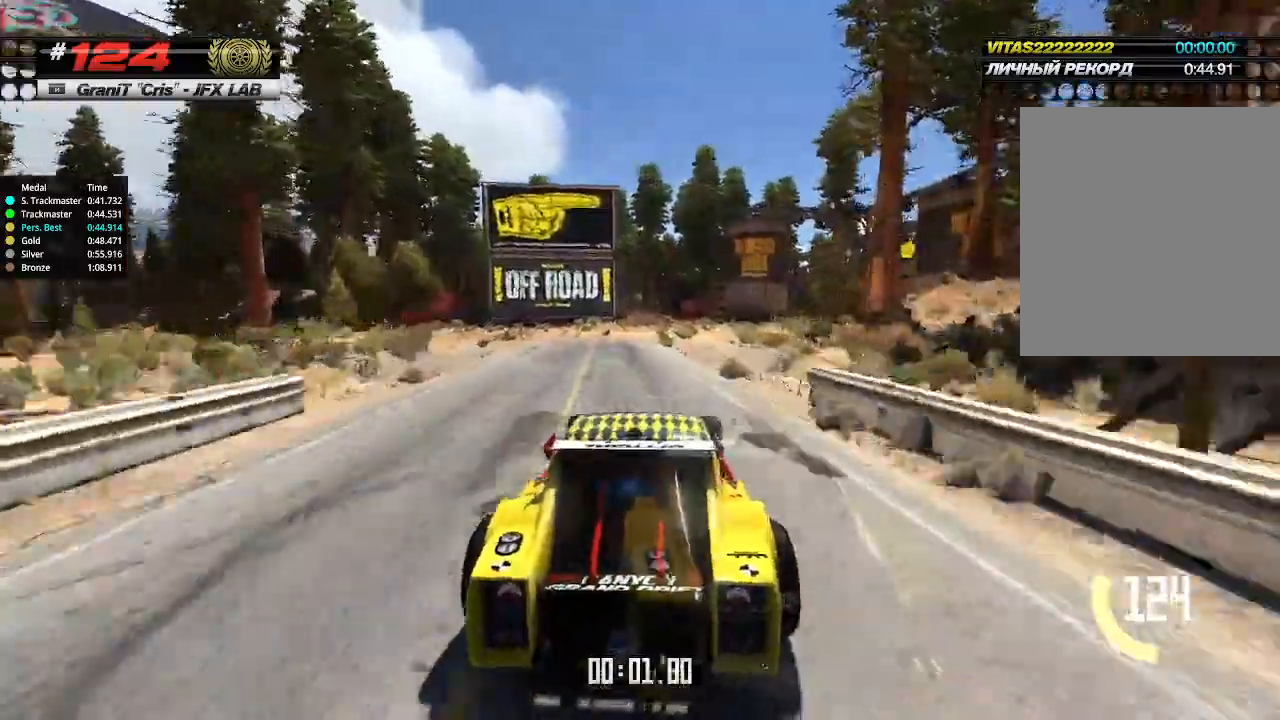
{"keys": ["up"], "events": [[100, "right", "down"], [200, "right", "up"], [367, "right", "down"], [500, "right", "up"]]}
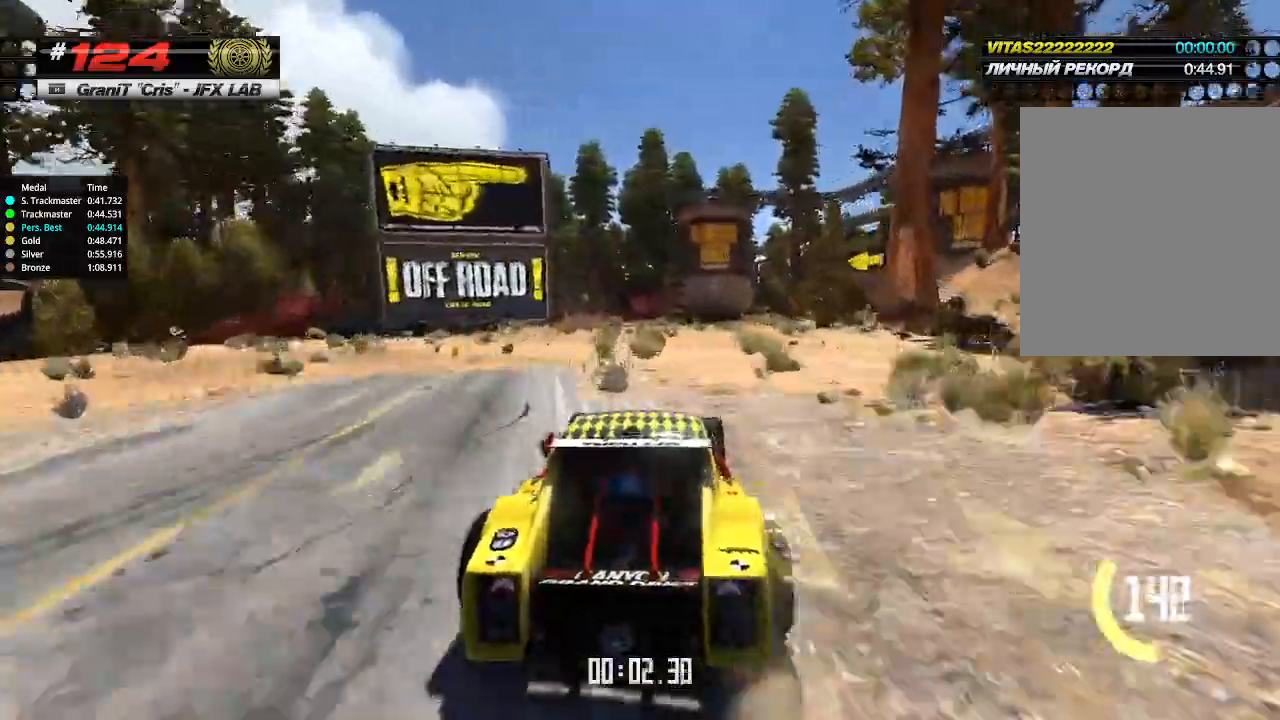
{"keys": ["up"], "events": [[100, "right", "down"], [200, "right", "up"]]}
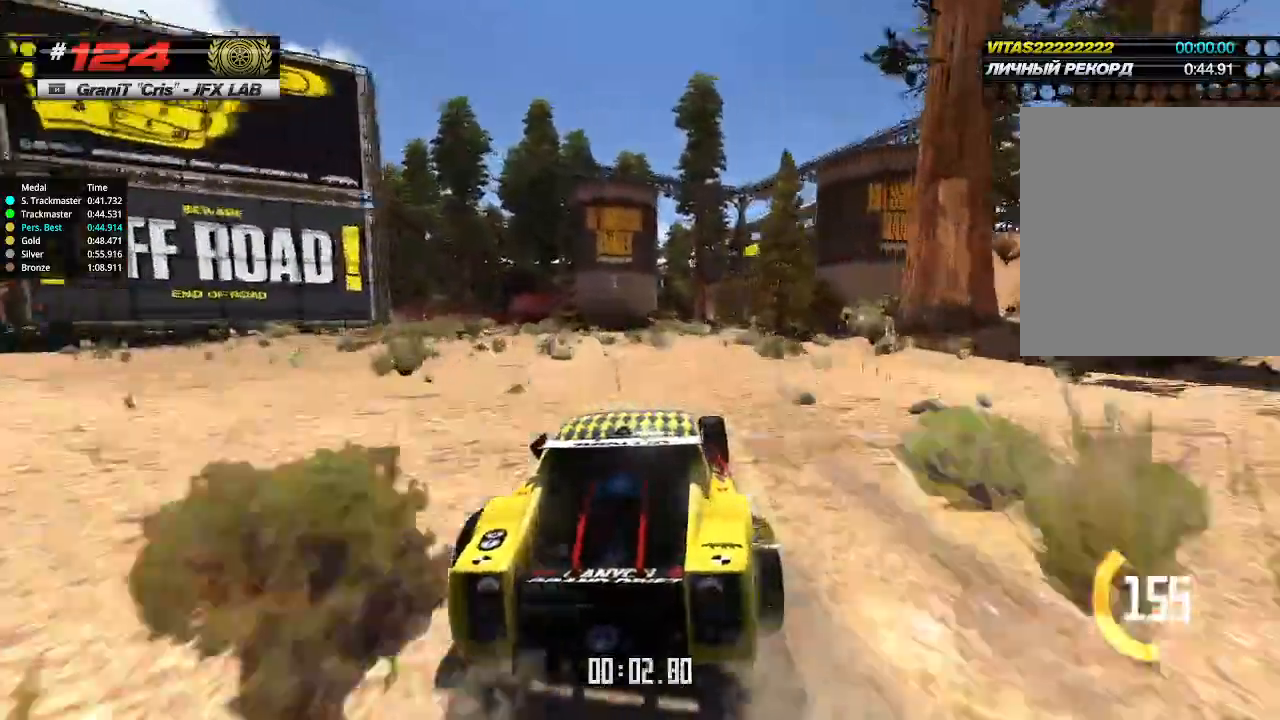
{"keys": ["up"], "events": [[267, "right", "down"], [300, "right", "up"]]}
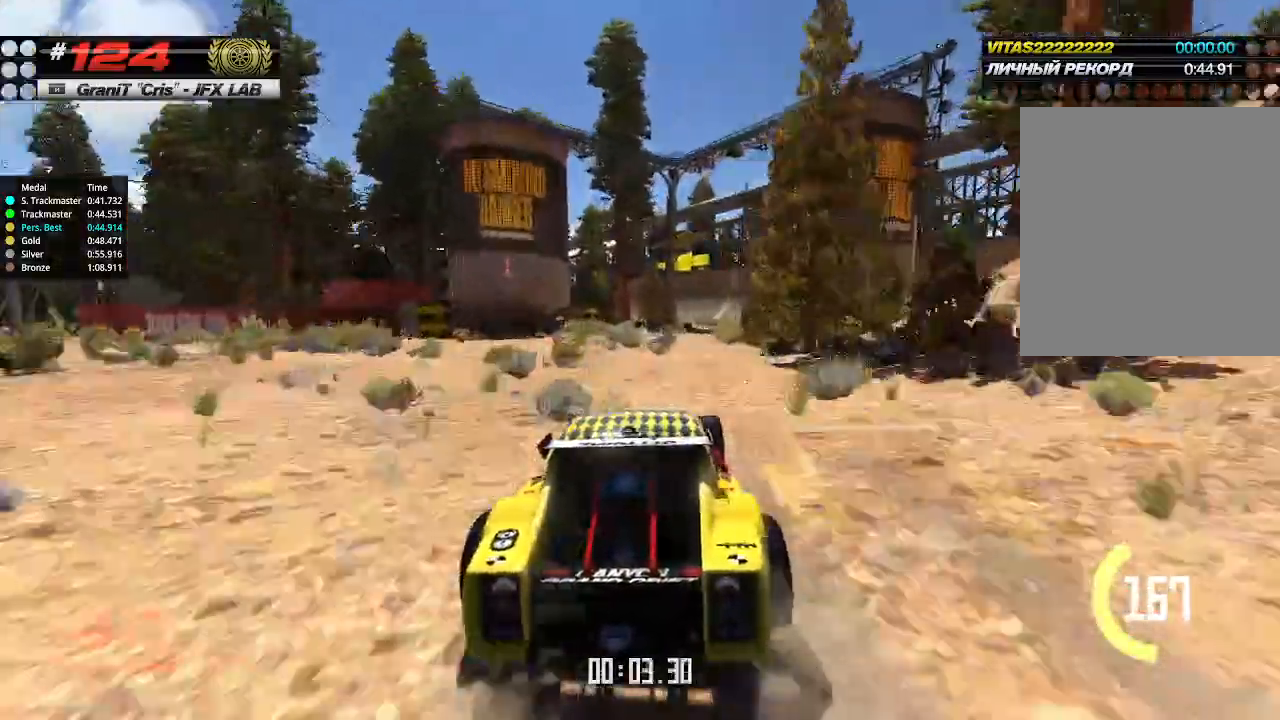
{"keys": ["right", "up"], "events": [[500, "right", "down"]]}